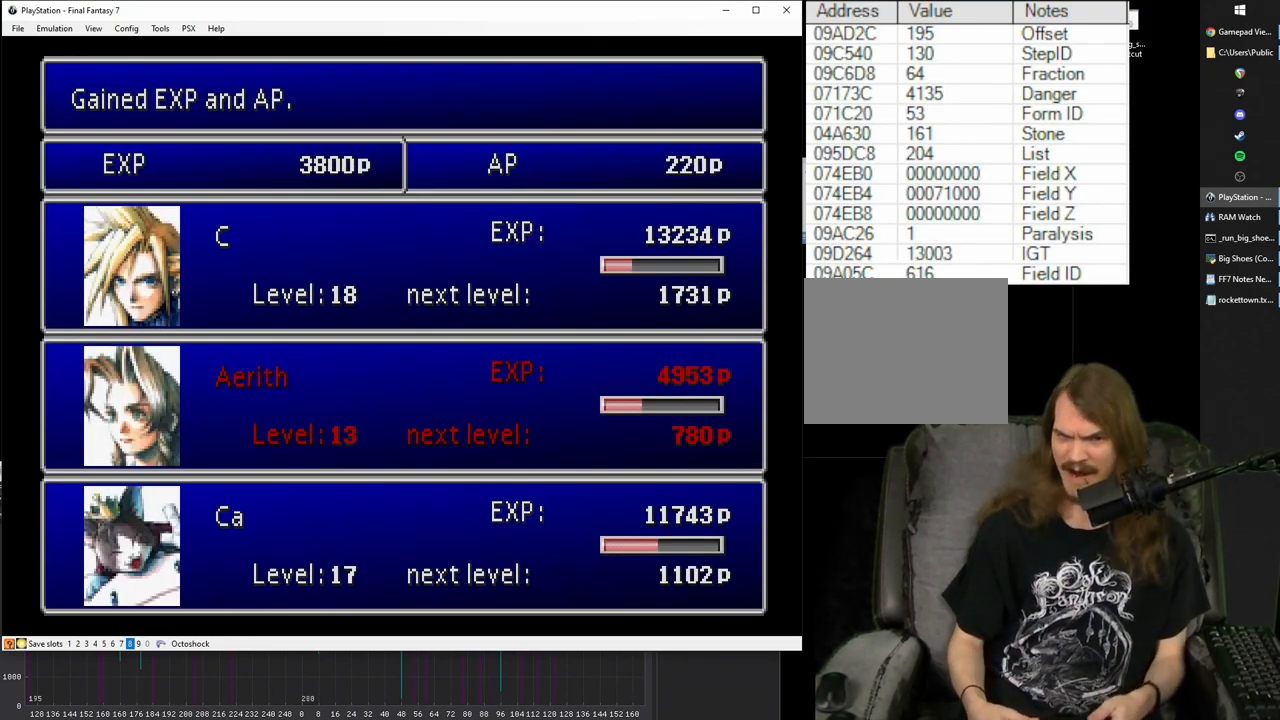
Gameplay with a controller (PlayStation layout); each line is a JSON object with the inputs held at the frame after it. "events" lists button and stick changes between this image and that frame as [ms after this image, input, new state], when the widget could be followed in between. Not read: L3 R3 left_stick right_stick.
{"buttons": ["CIRCLE"], "events": [[267, "CIRCLE", "down"], [367, "CIRCLE", "up"], [450, "CIRCLE", "down"]]}
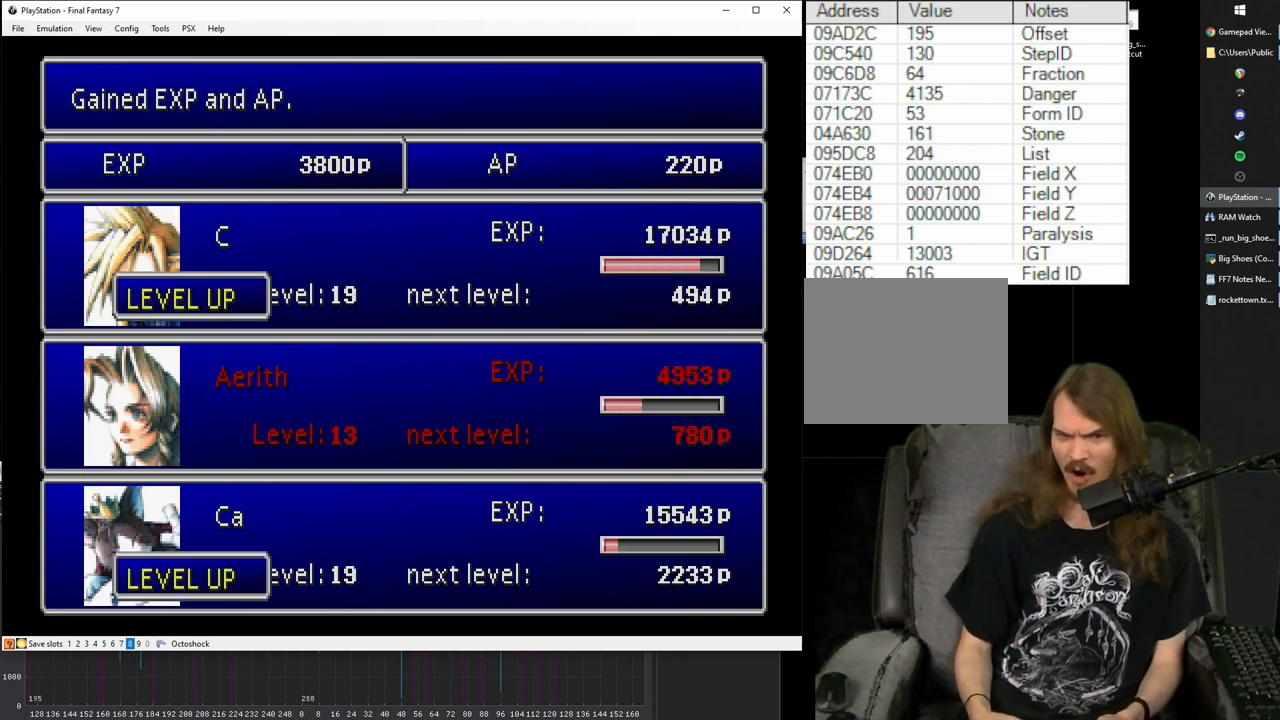
{"buttons": ["CIRCLE"], "events": [[33, "CIRCLE", "up"], [117, "CIRCLE", "down"], [217, "CIRCLE", "up"], [300, "CIRCLE", "down"], [400, "CIRCLE", "up"], [467, "CIRCLE", "down"]]}
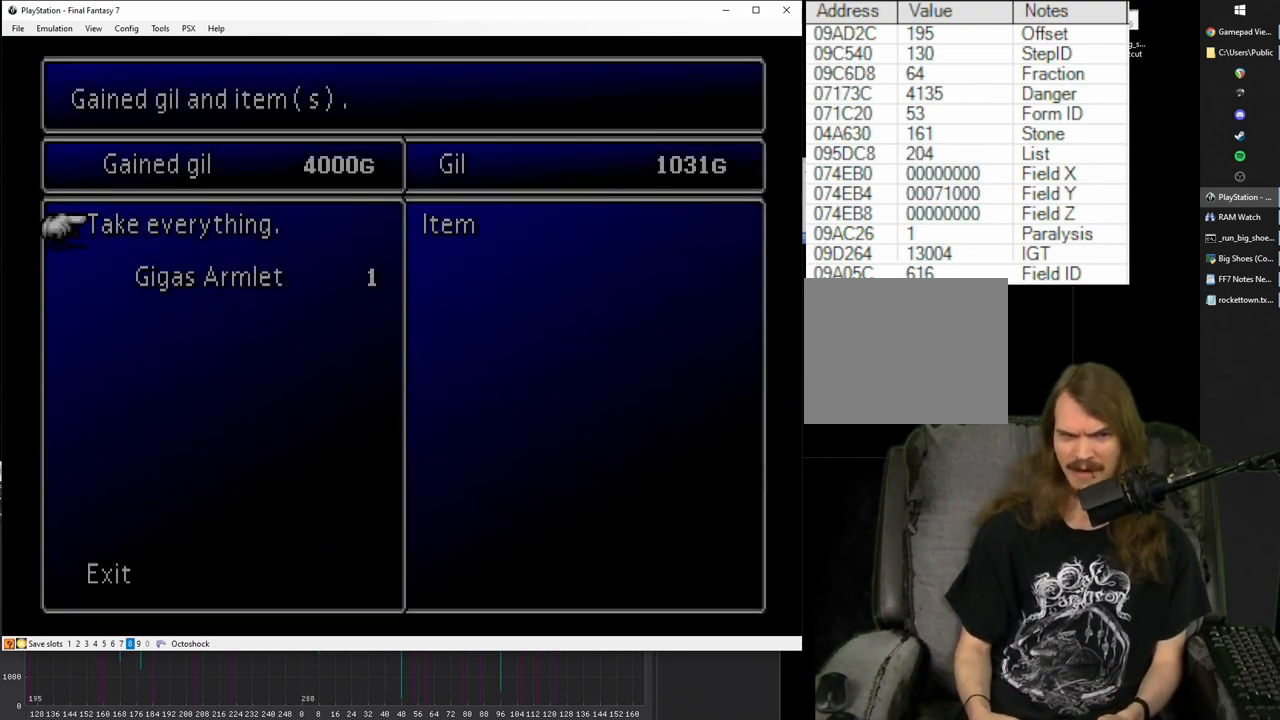
{"buttons": ["CIRCLE"], "events": [[67, "CIRCLE", "up"], [150, "CIRCLE", "down"], [217, "CIRCLE", "up"], [300, "CIRCLE", "down"], [400, "CIRCLE", "up"], [450, "CIRCLE", "down"]]}
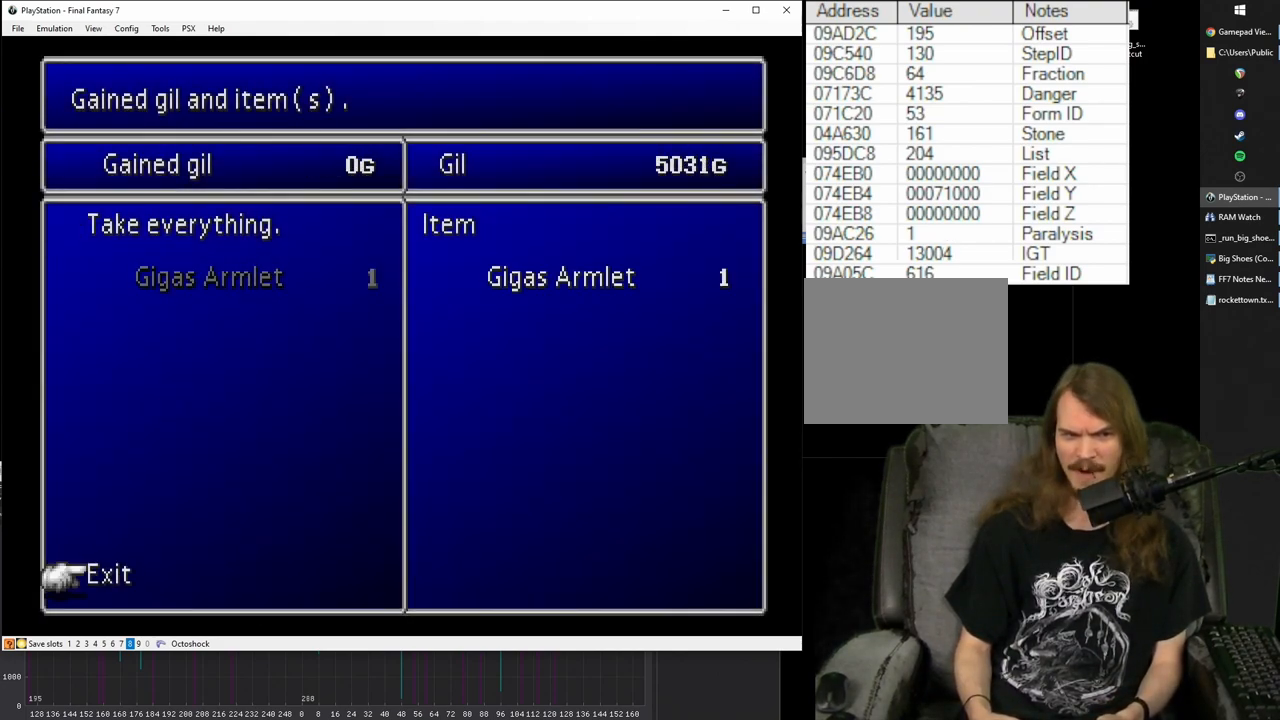
{"buttons": [], "events": [[67, "CIRCLE", "up"], [117, "CIRCLE", "down"], [217, "CIRCLE", "up"], [283, "CIRCLE", "down"], [400, "CIRCLE", "up"]]}